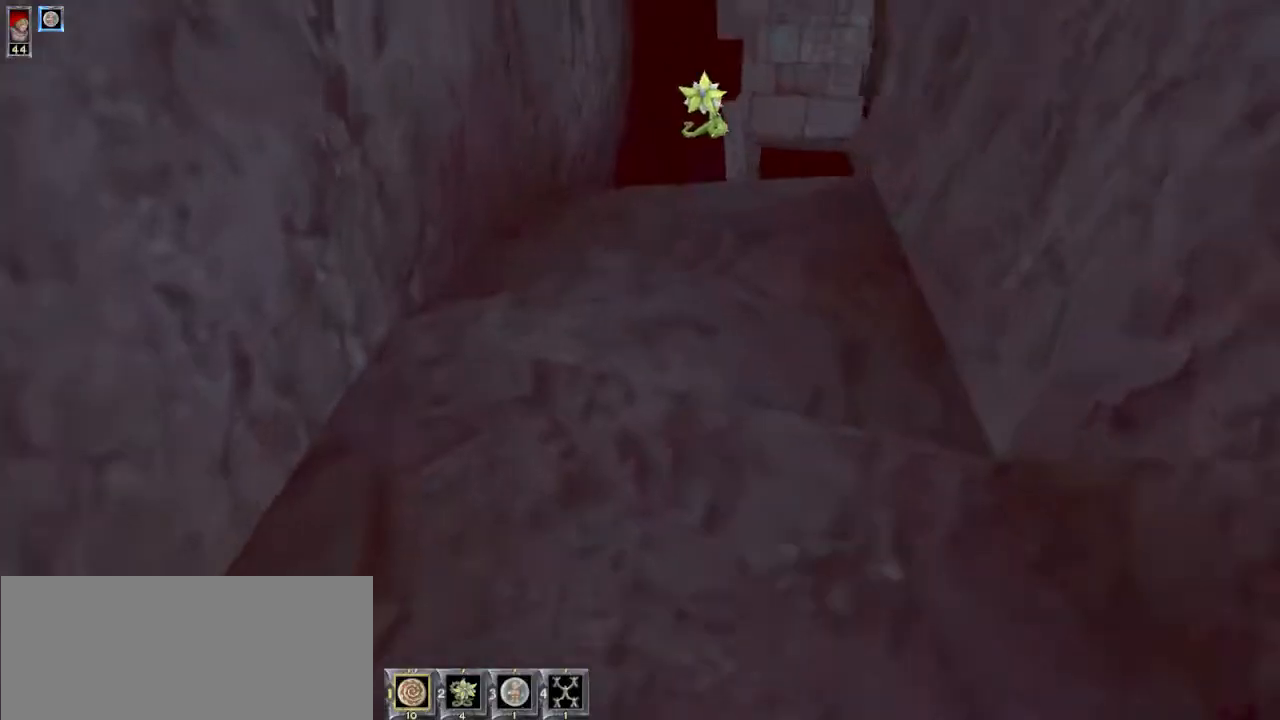
Gameplay with keyboard and mouse; each line is a JSON object with the keys and mouse buttons held at the frame after it. "events" lists presses ("down") and releases ("up") of "1", "2", "3", "4", "5", "6", "8", "a", "ctrl", "d", "e", "escape", "q", "r", "s", "space", "w", "mouse_left", "mouse_wheel" and "mouse_right" between this image and that frame as [ms after this image, input, new state], when the widget could be followed in between. "mouse_left", "mouse_wheel", "mouse_right" = the "left", "wheel", "right" buttons of the "mouse" list. No other keys are recorded. "wheel" means that the mouse wheel is clicked or scrolled. Mouse movement is not recorded.
{"keys": [], "mouse": [], "events": [[67, "d", "up"], [233, "w", "up"]]}
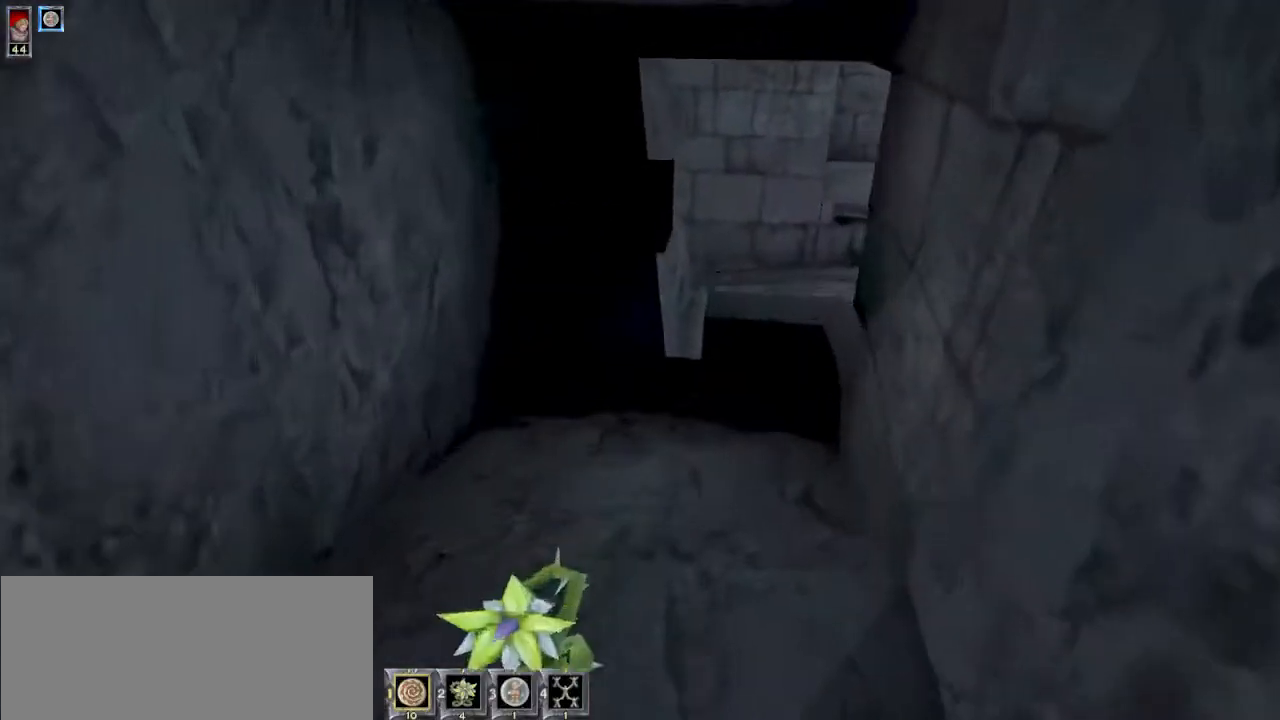
{"keys": ["w"], "mouse": [], "events": [[33, "w", "down"], [433, "a", "down"], [500, "a", "up"]]}
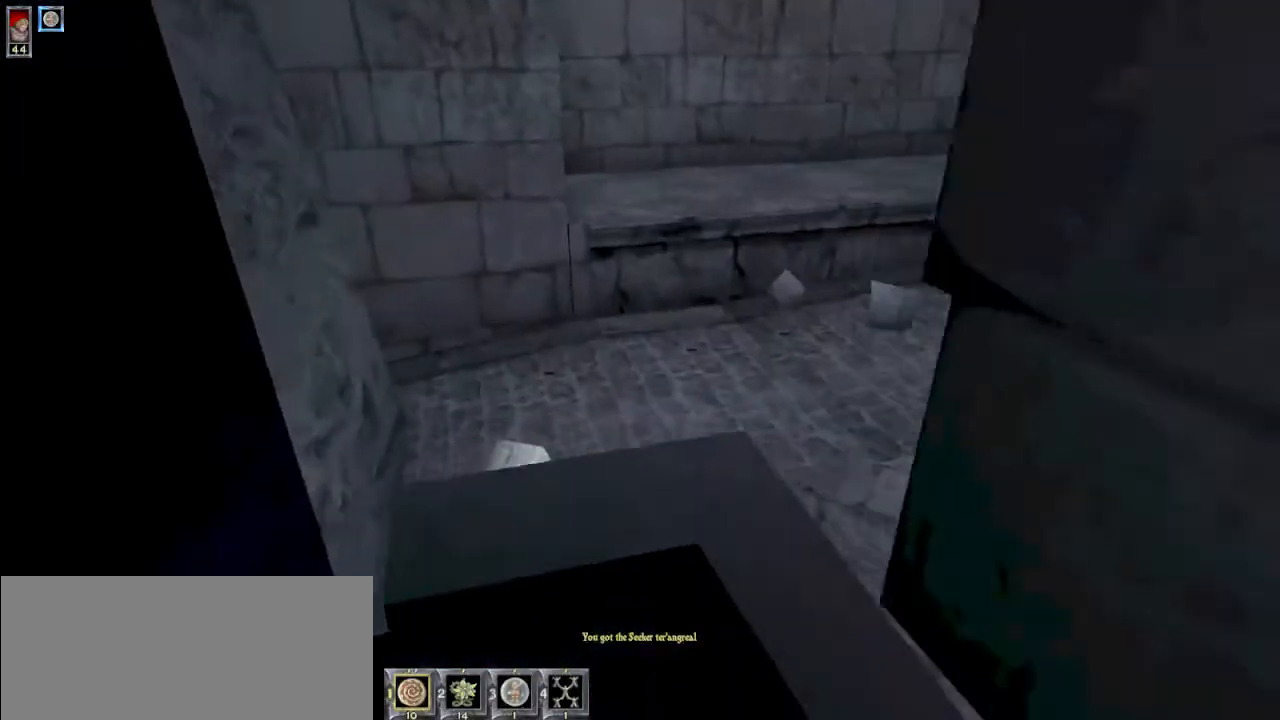
{"keys": ["w"], "mouse": [], "events": []}
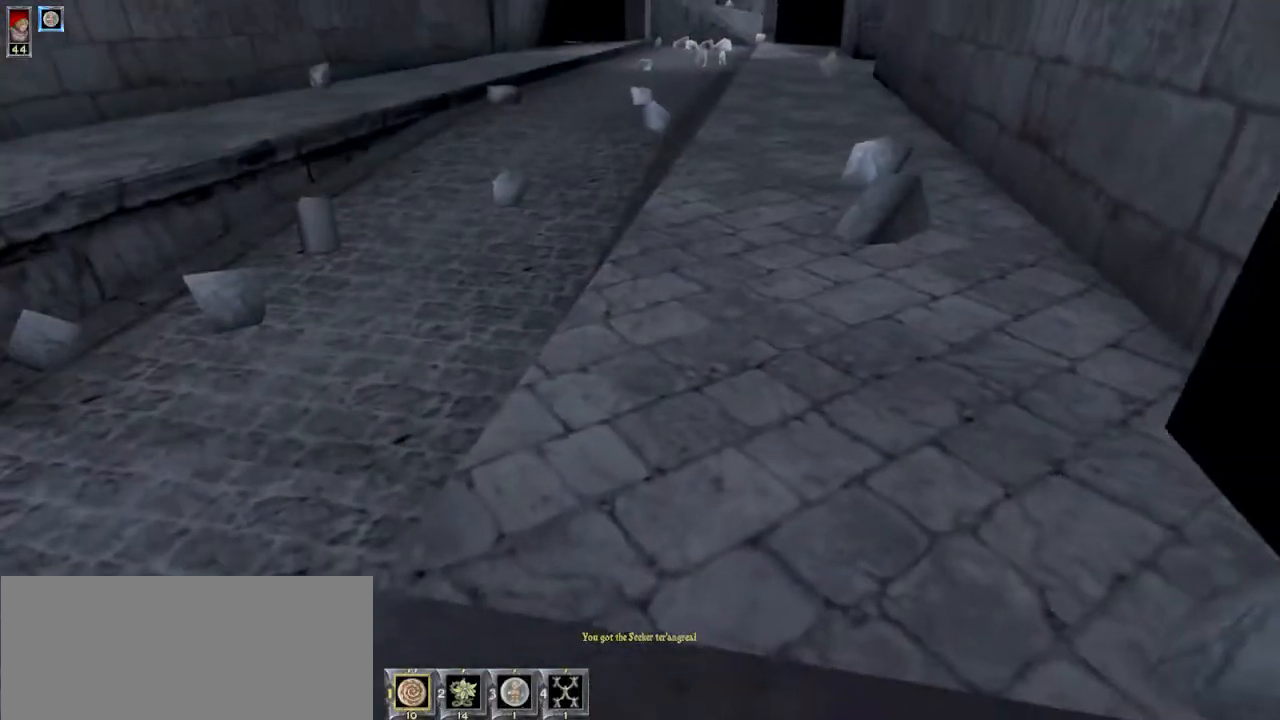
{"keys": ["w"], "mouse": [], "events": []}
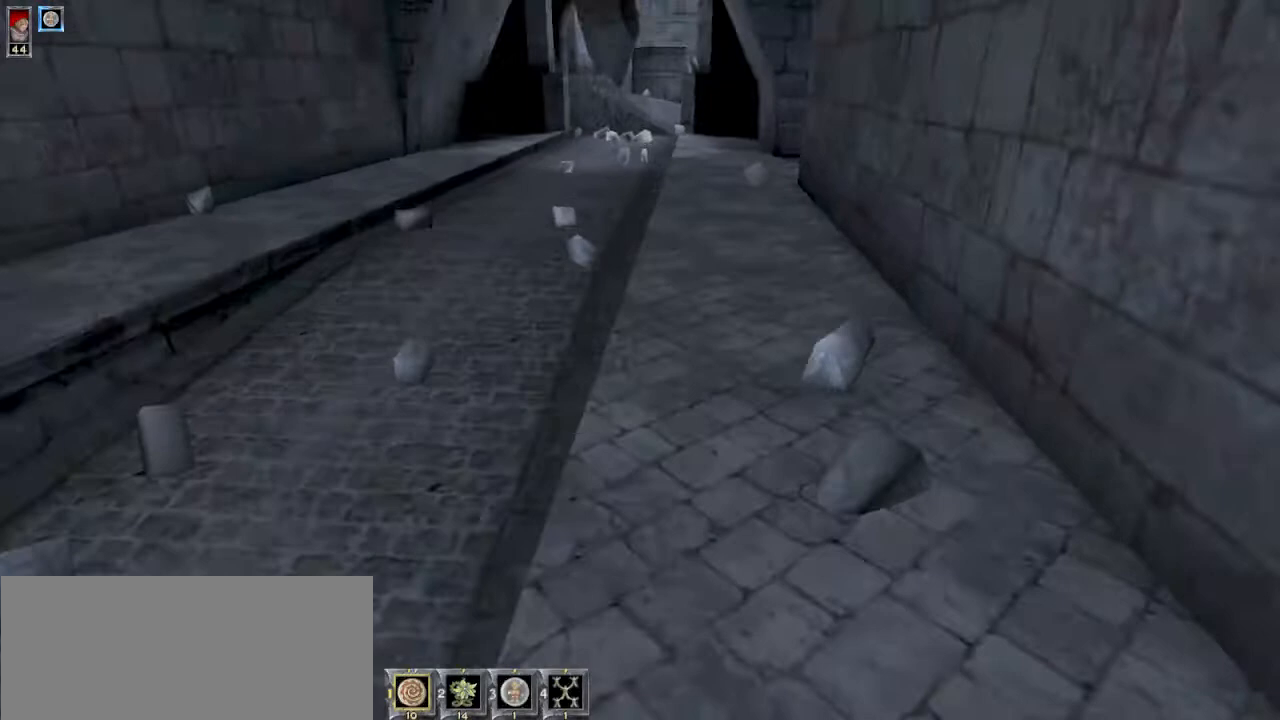
{"keys": ["d", "w"], "mouse": [], "events": [[500, "d", "down"]]}
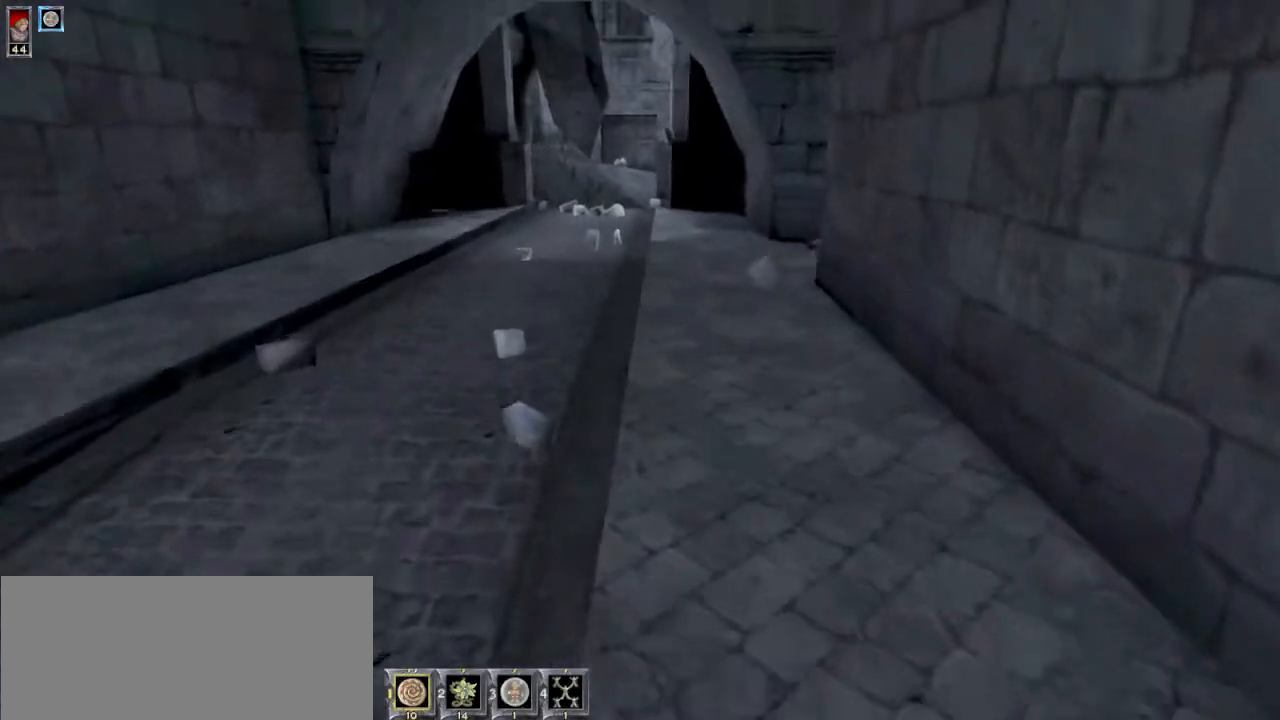
{"keys": ["w"], "mouse": [], "events": [[167, "d", "up"]]}
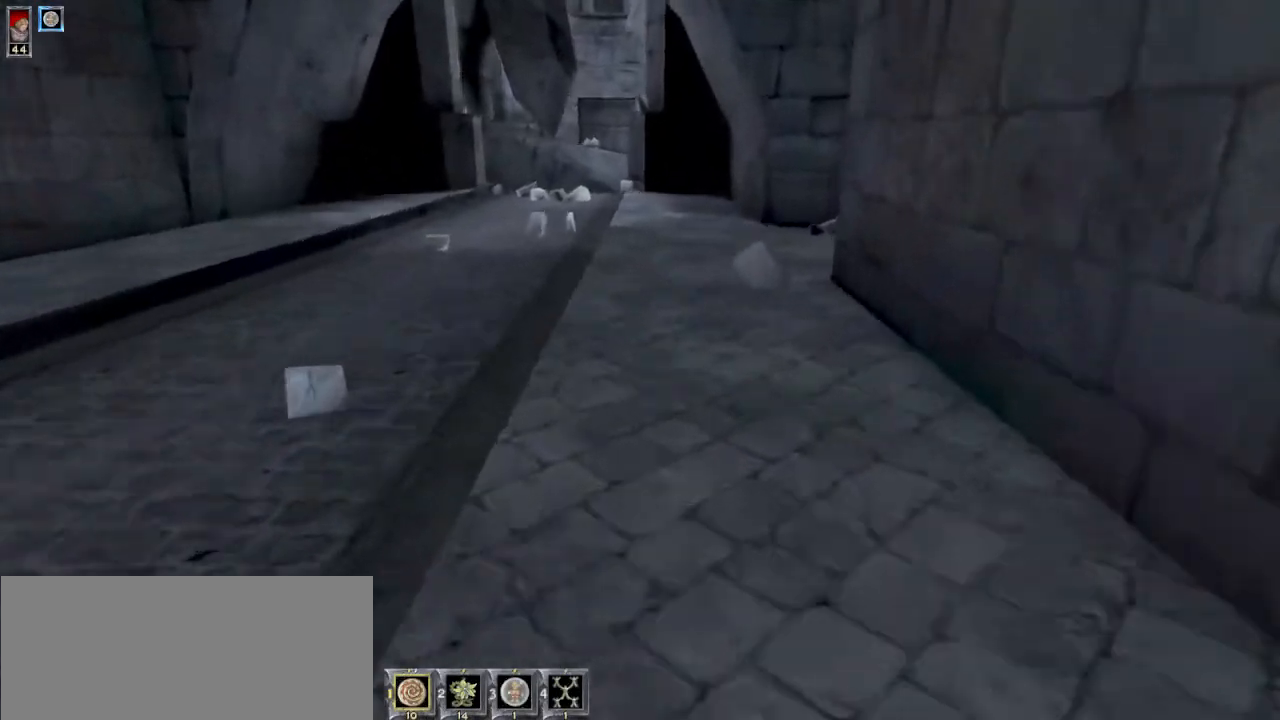
{"keys": ["d", "w"], "mouse": [], "events": [[467, "d", "down"]]}
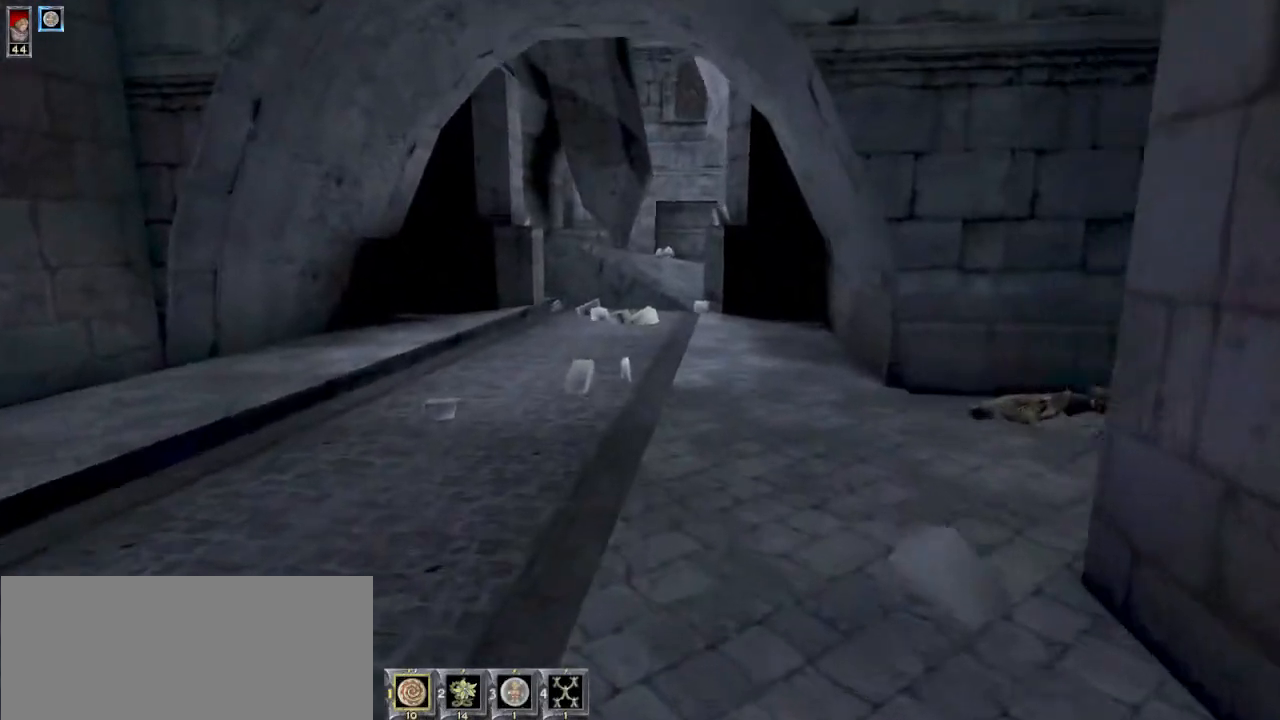
{"keys": ["e"], "mouse": [], "events": [[267, "d", "up"], [267, "w", "up"], [467, "e", "down"]]}
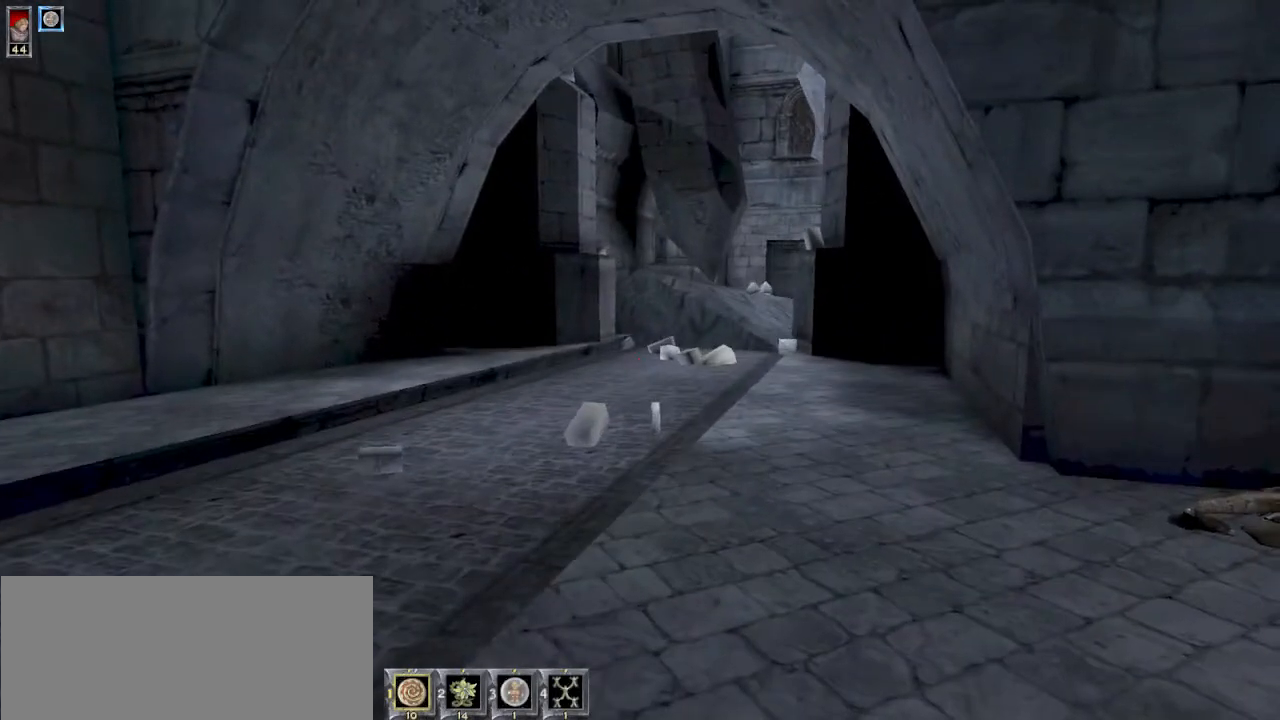
{"keys": ["w"], "mouse": [], "events": [[33, "e", "up"], [500, "w", "down"]]}
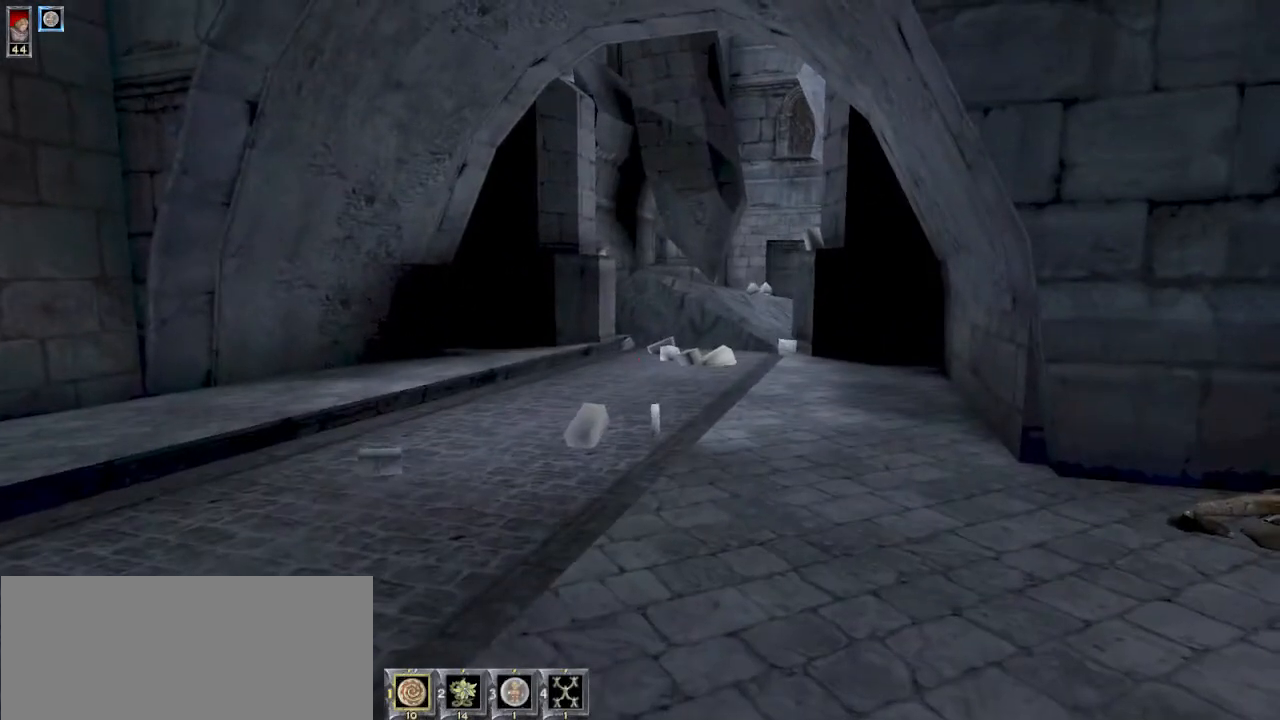
{"keys": ["a", "w"], "mouse": [], "events": [[467, "a", "down"]]}
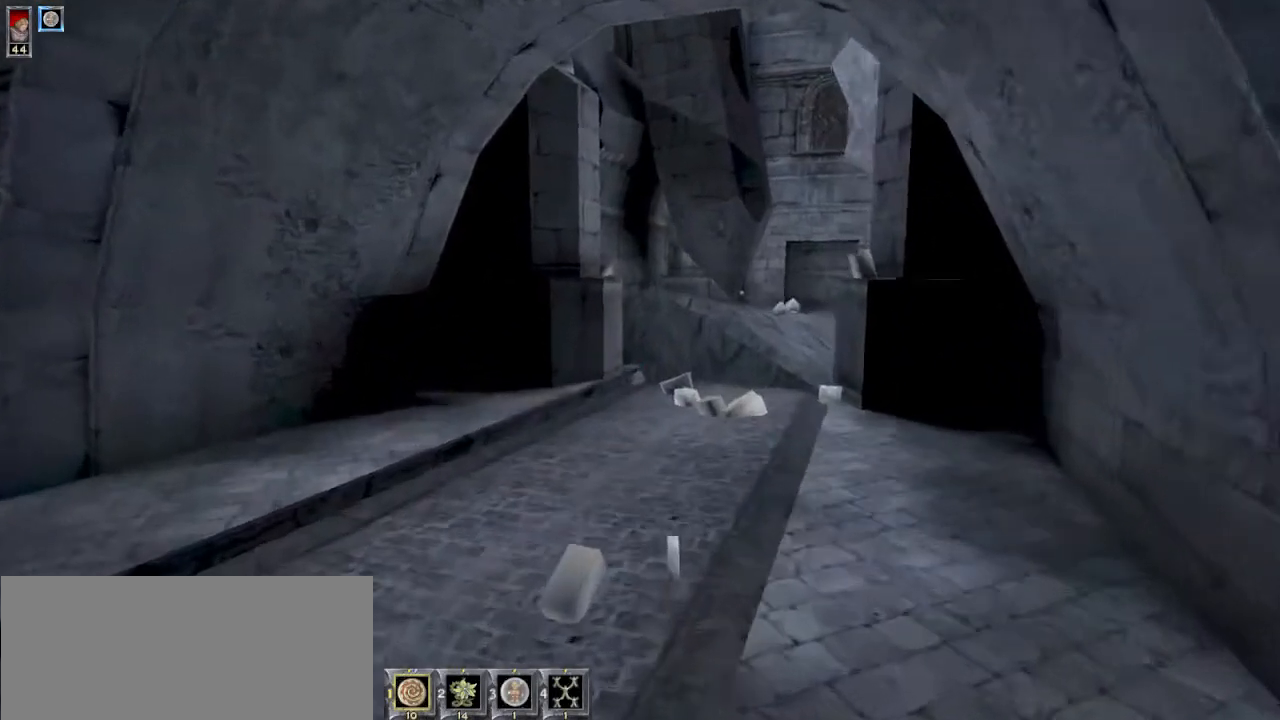
{"keys": ["s"], "mouse": [], "events": [[67, "a", "up"], [167, "w", "up"], [367, "s", "down"]]}
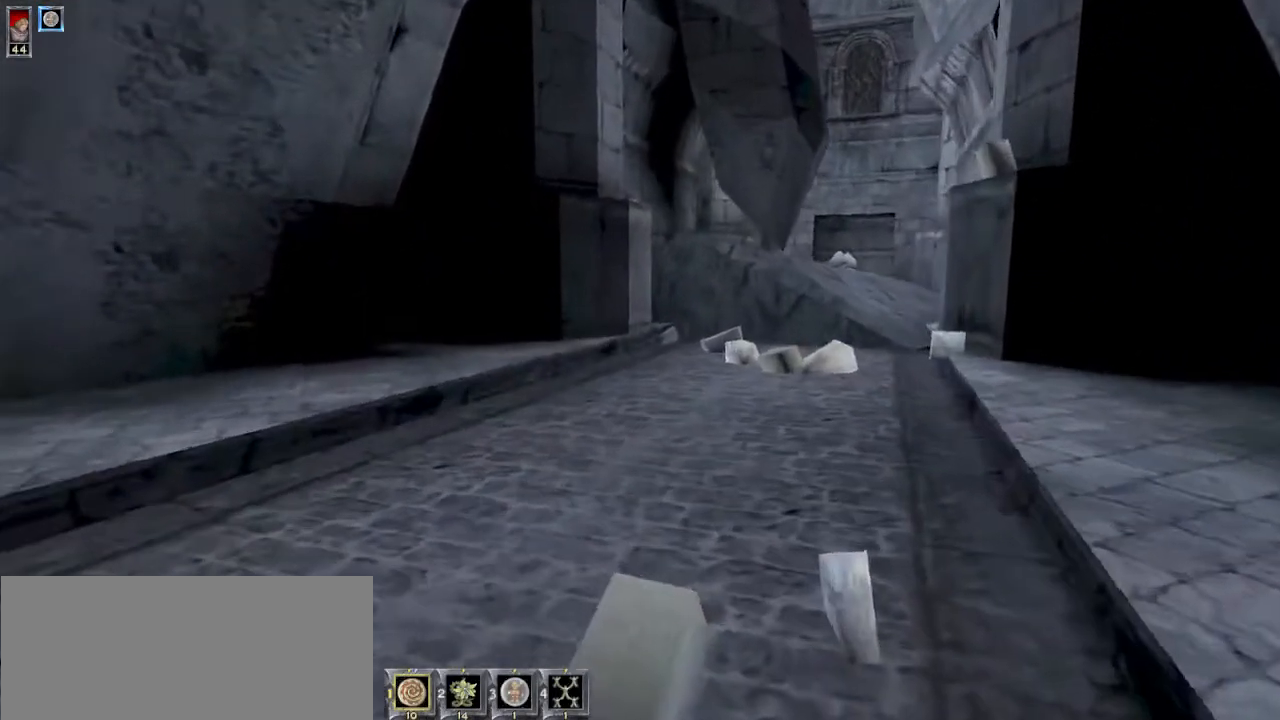
{"keys": ["s"], "mouse": [], "events": [[267, "d", "down"], [500, "d", "up"]]}
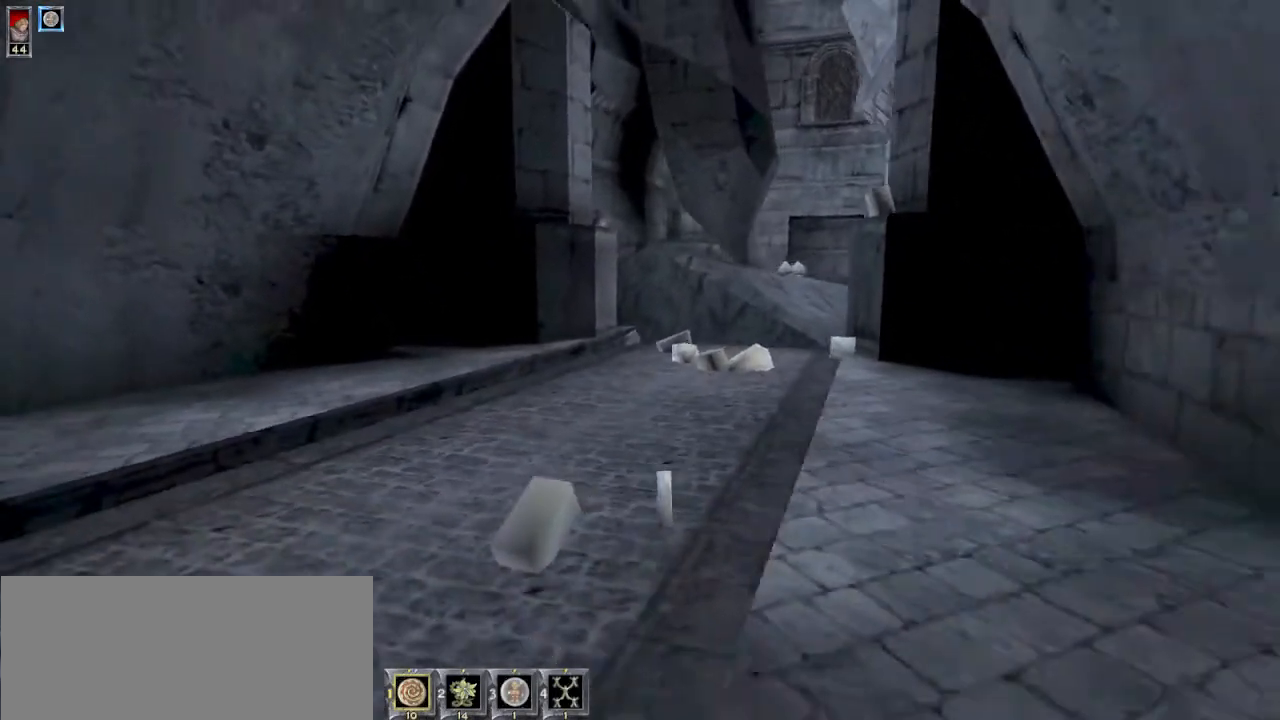
{"keys": ["a", "w"], "mouse": [], "events": [[233, "s", "up"], [400, "w", "down"], [500, "a", "down"]]}
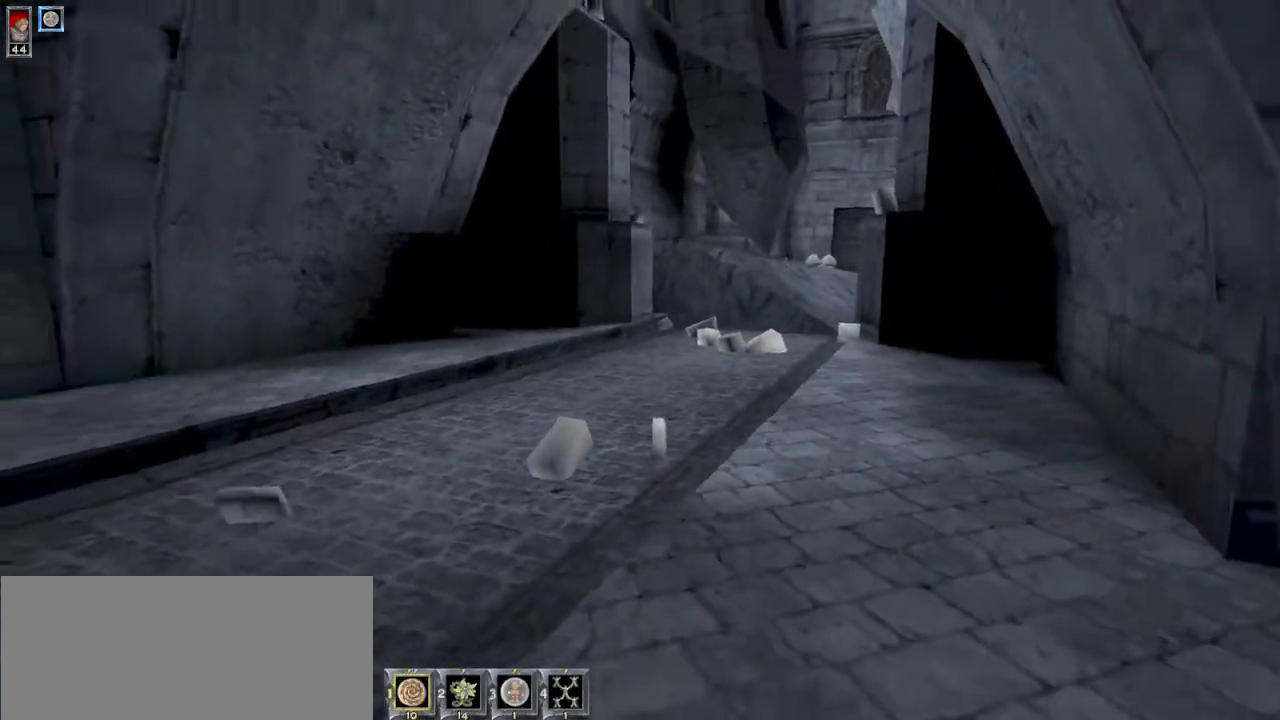
{"keys": ["w"], "mouse": [], "events": [[200, "a", "up"], [233, "w", "up"], [400, "w", "down"]]}
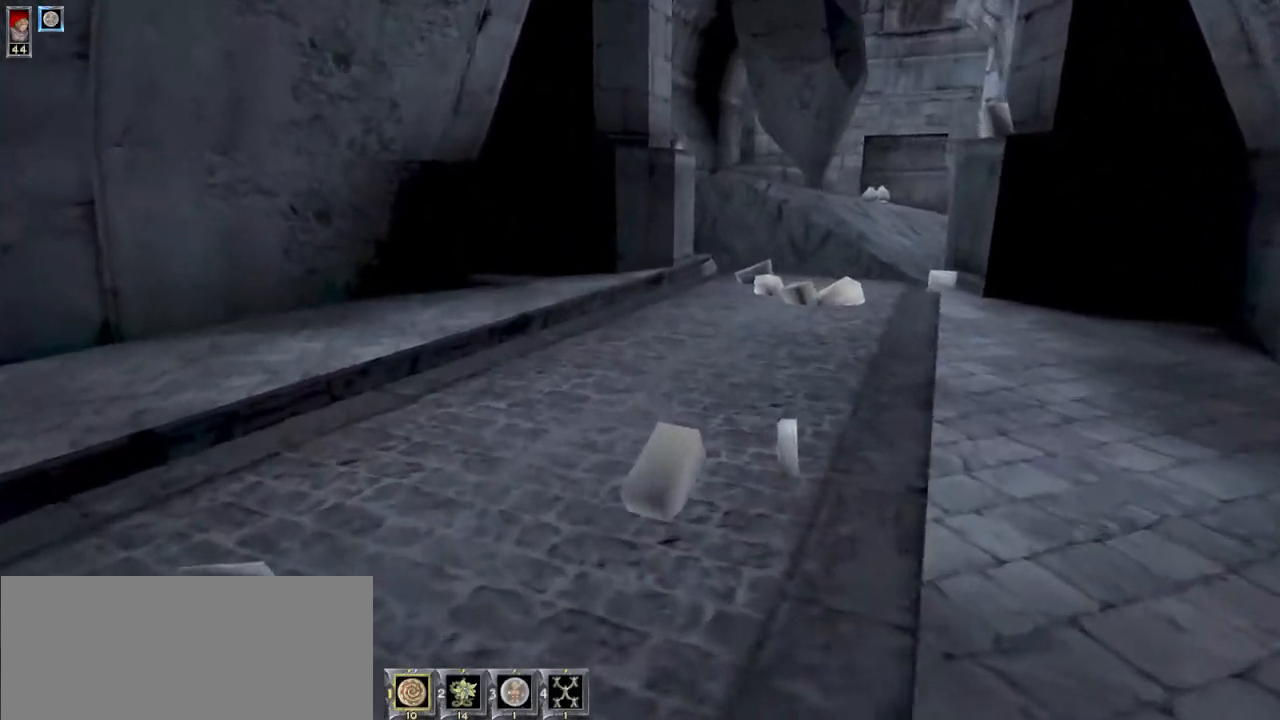
{"keys": ["w"], "mouse": [], "events": []}
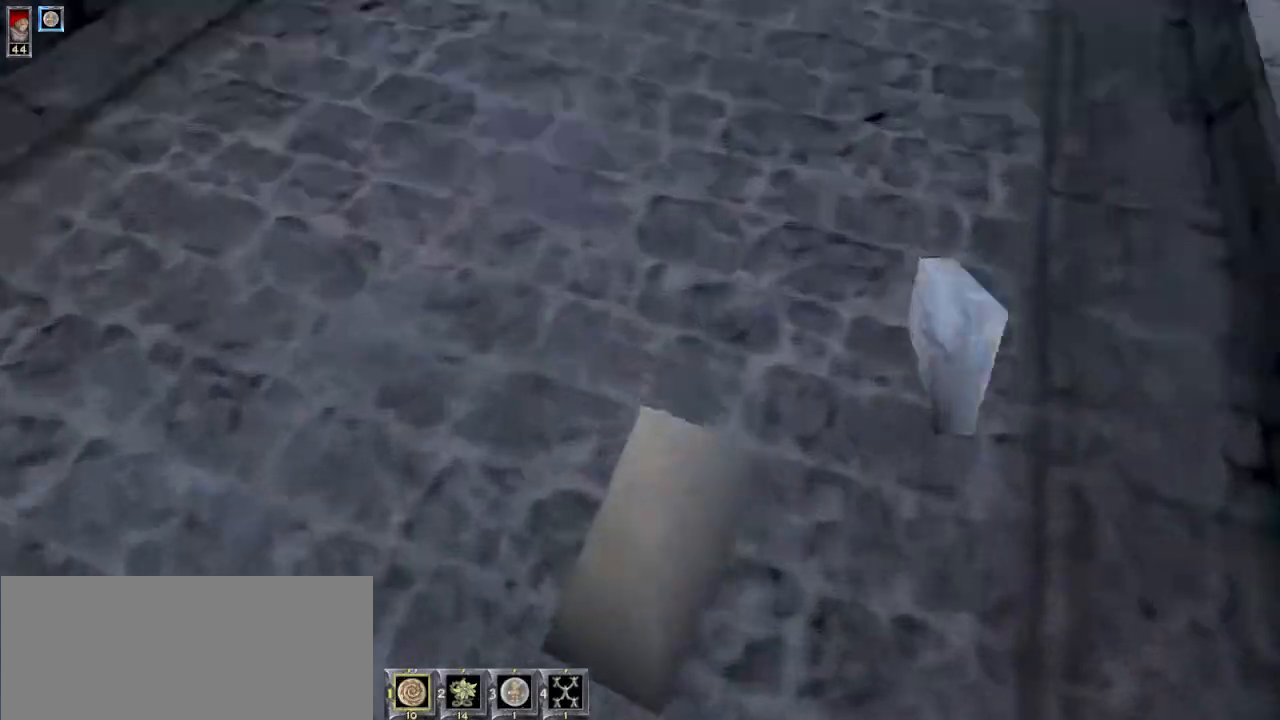
{"keys": ["w"], "mouse": [], "events": [[33, "mouse_left", "down"], [67, "mouse_right", "down"], [200, "mouse_right", "up"], [333, "mouse_left", "up"]]}
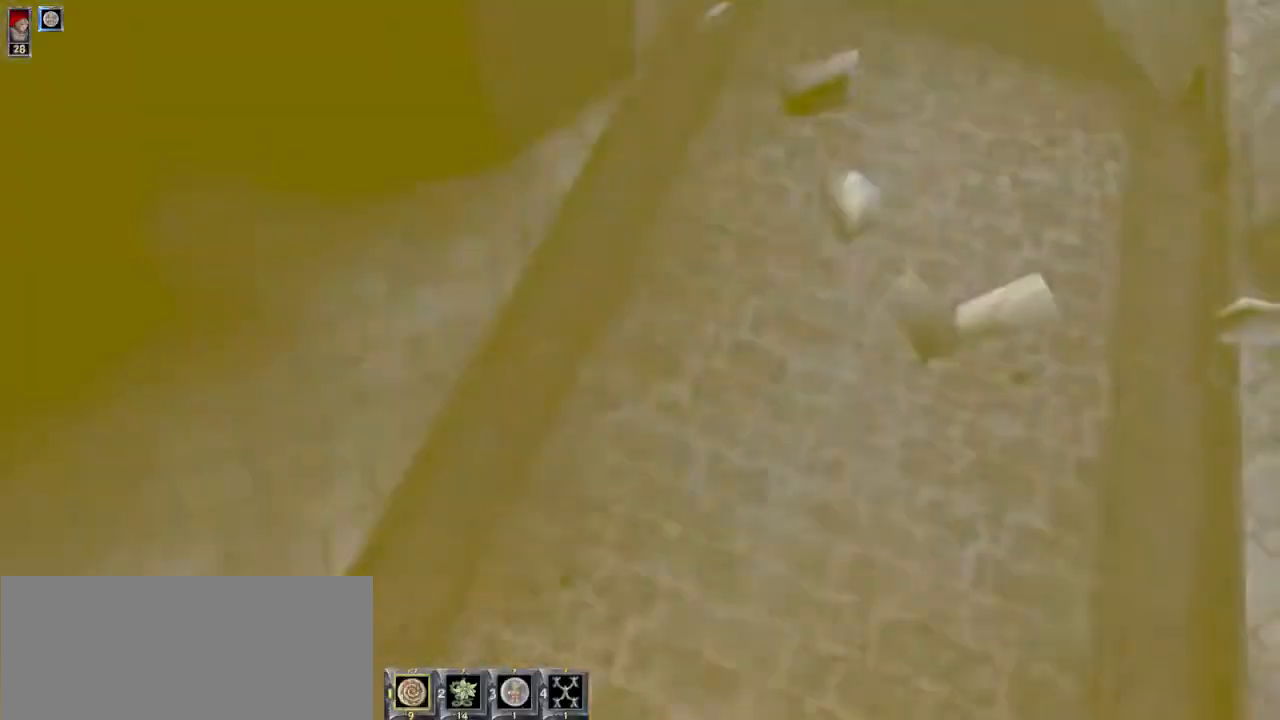
{"keys": [], "mouse": [], "events": [[300, "a", "down"], [433, "a", "up"], [433, "w", "up"]]}
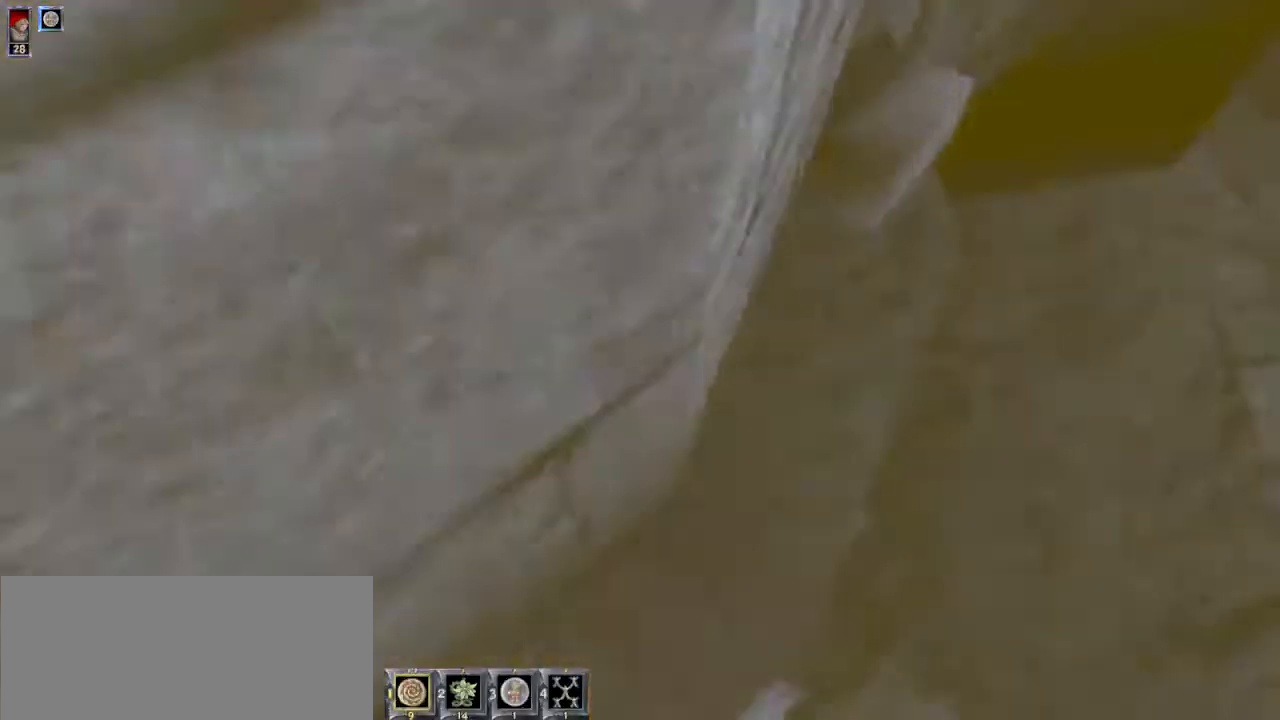
{"keys": ["a"], "mouse": [], "events": [[200, "a", "down"]]}
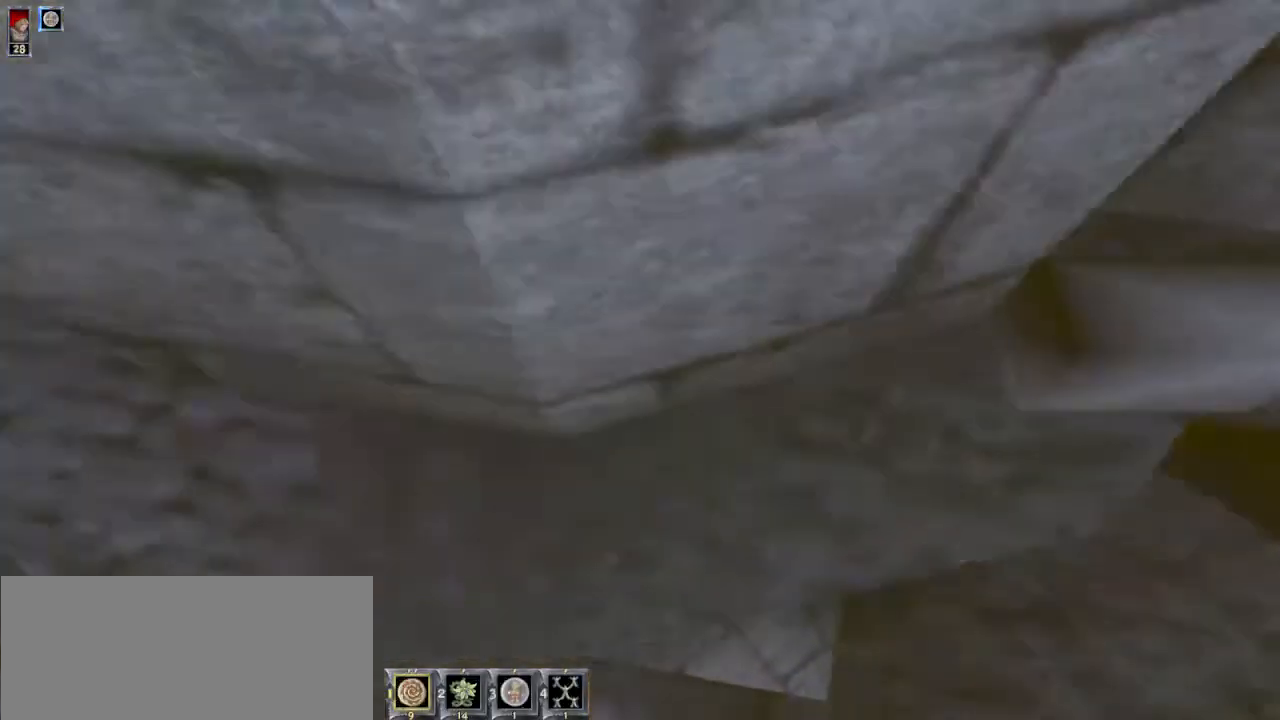
{"keys": [], "mouse": [], "events": [[33, "a", "up"], [33, "w", "down"], [167, "w", "up"], [367, "d", "down"], [467, "d", "up"]]}
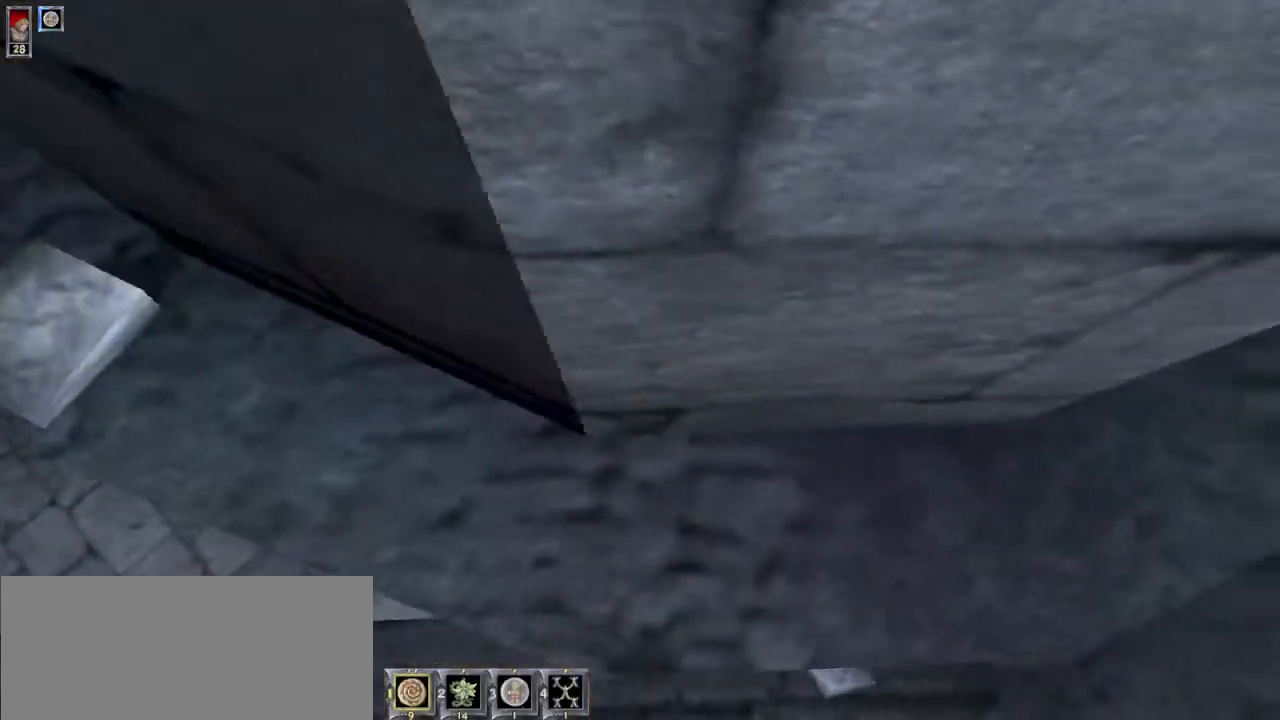
{"keys": [], "mouse": [], "events": [[200, "d", "down"], [267, "d", "up"], [267, "w", "down"], [333, "w", "up"]]}
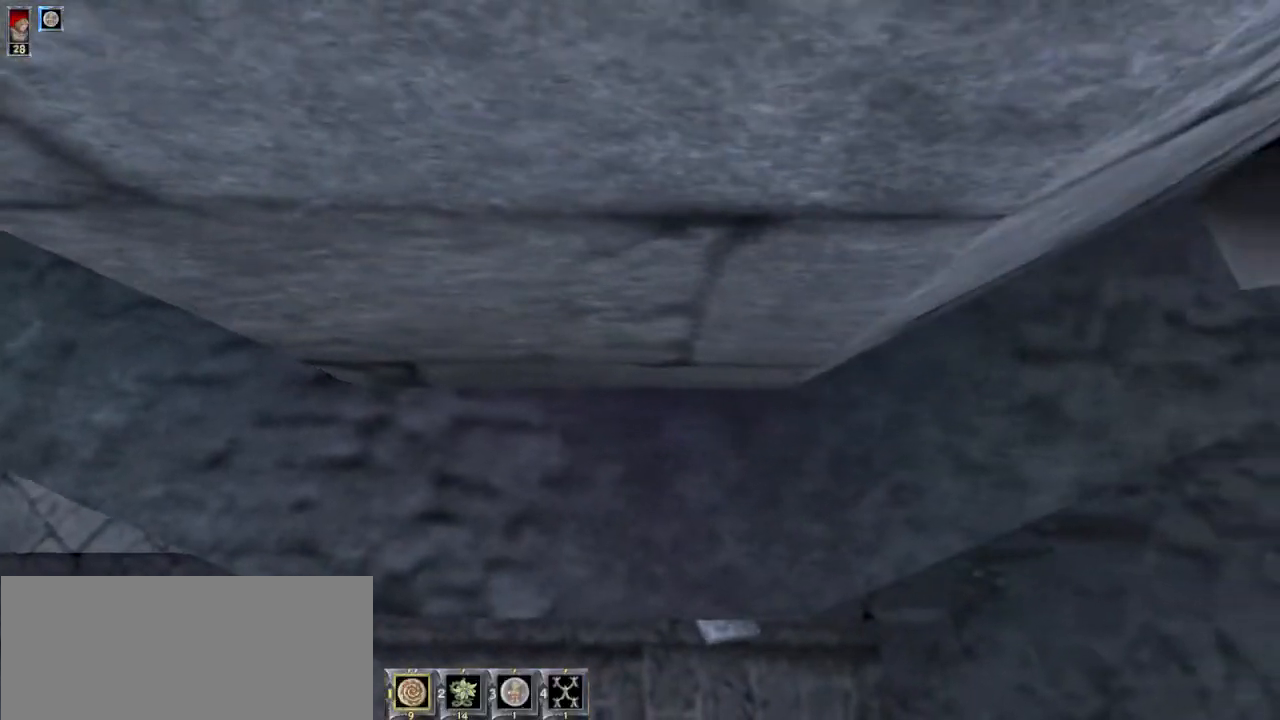
{"keys": [], "mouse": [], "events": [[200, "r", "down"], [267, "r", "up"]]}
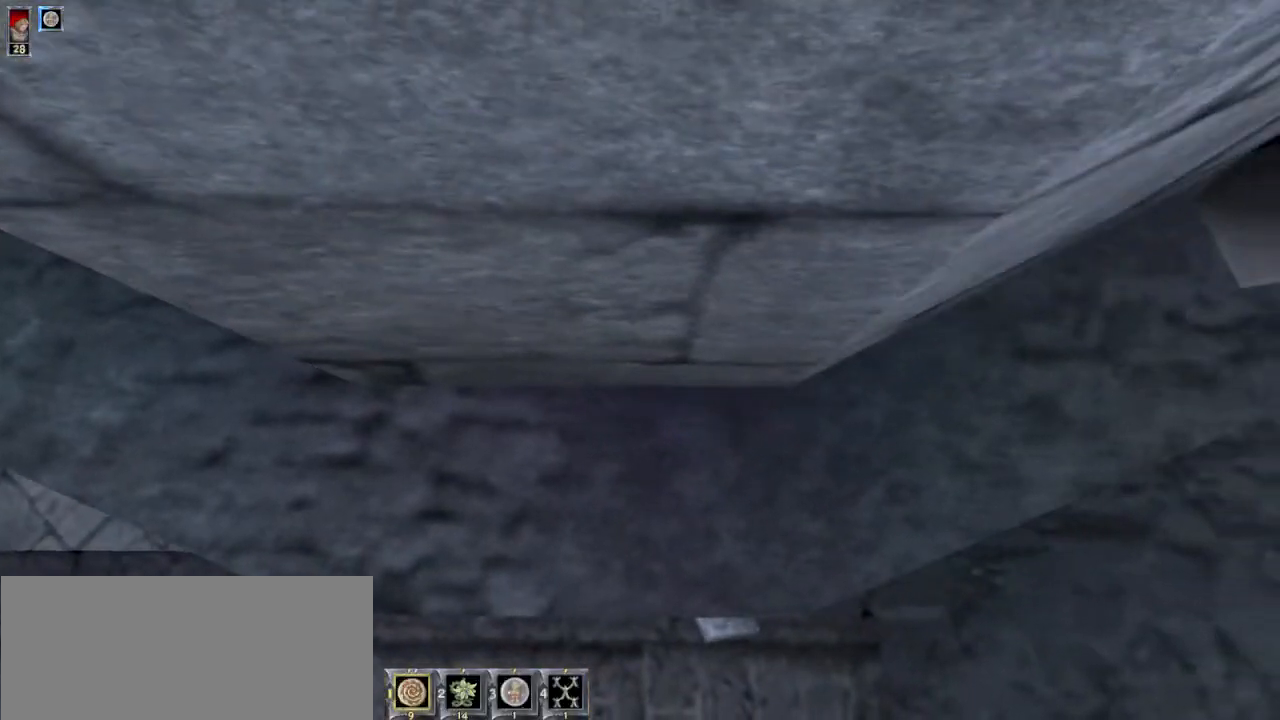
{"keys": ["w"], "mouse": [], "events": [[67, "w", "down"]]}
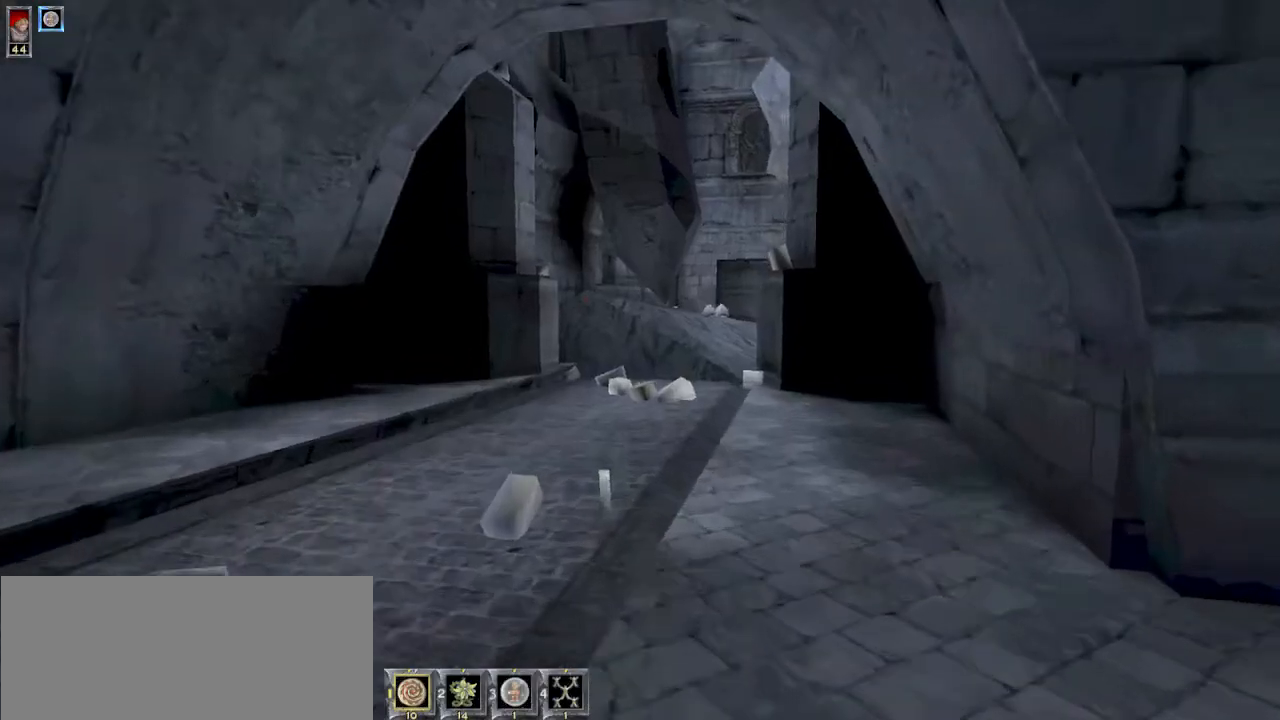
{"keys": ["w"], "mouse": [], "events": []}
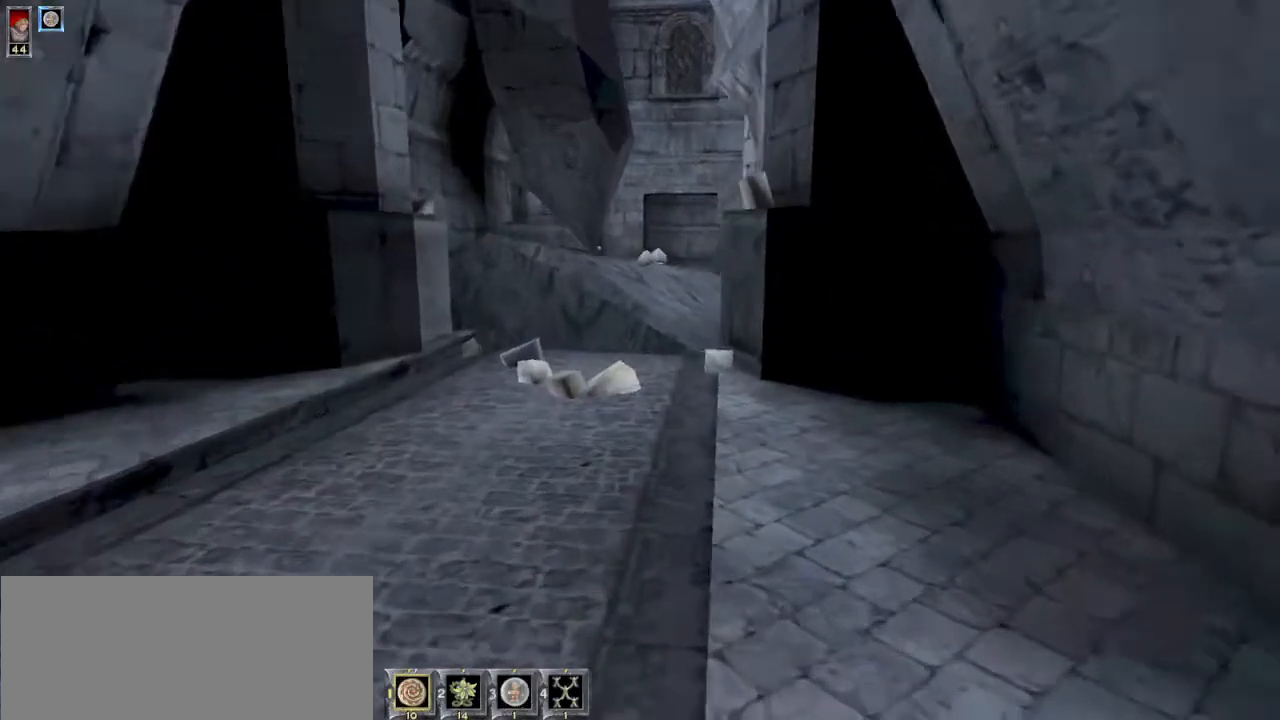
{"keys": ["w"], "mouse": [], "events": []}
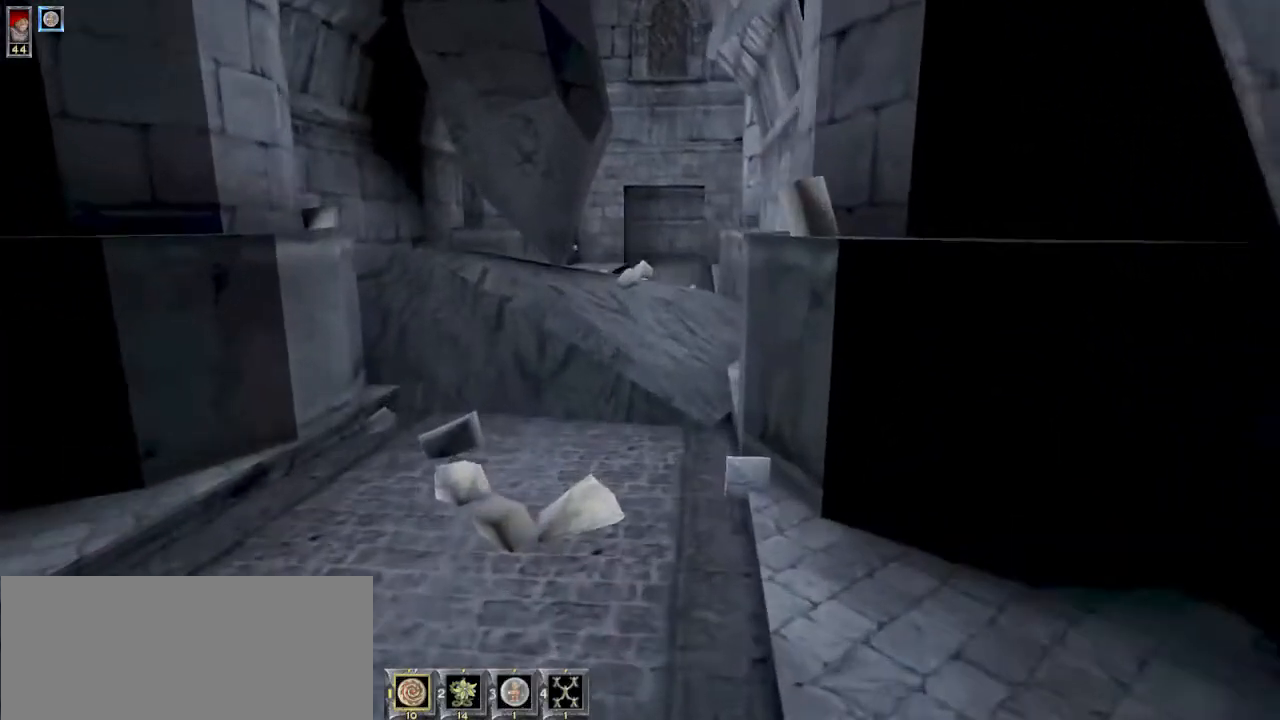
{"keys": ["w"], "mouse": [], "events": [[133, "d", "down"], [233, "d", "up"]]}
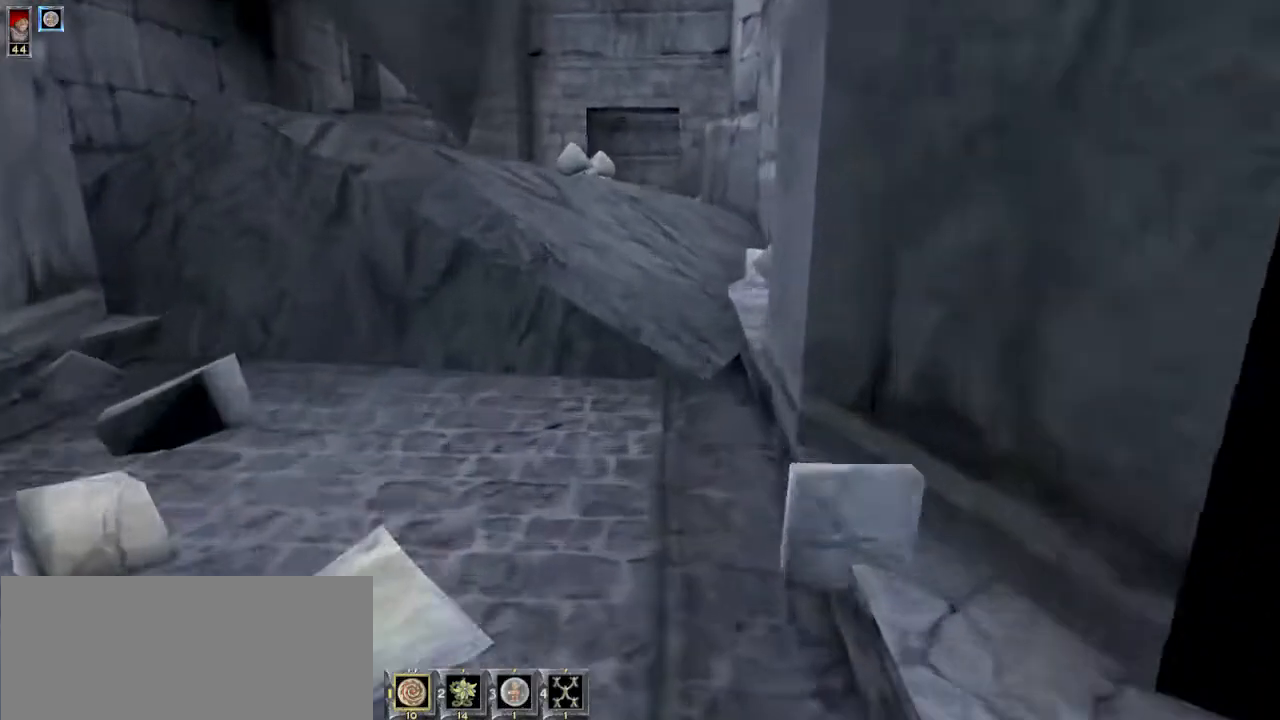
{"keys": ["w"], "mouse": [], "events": []}
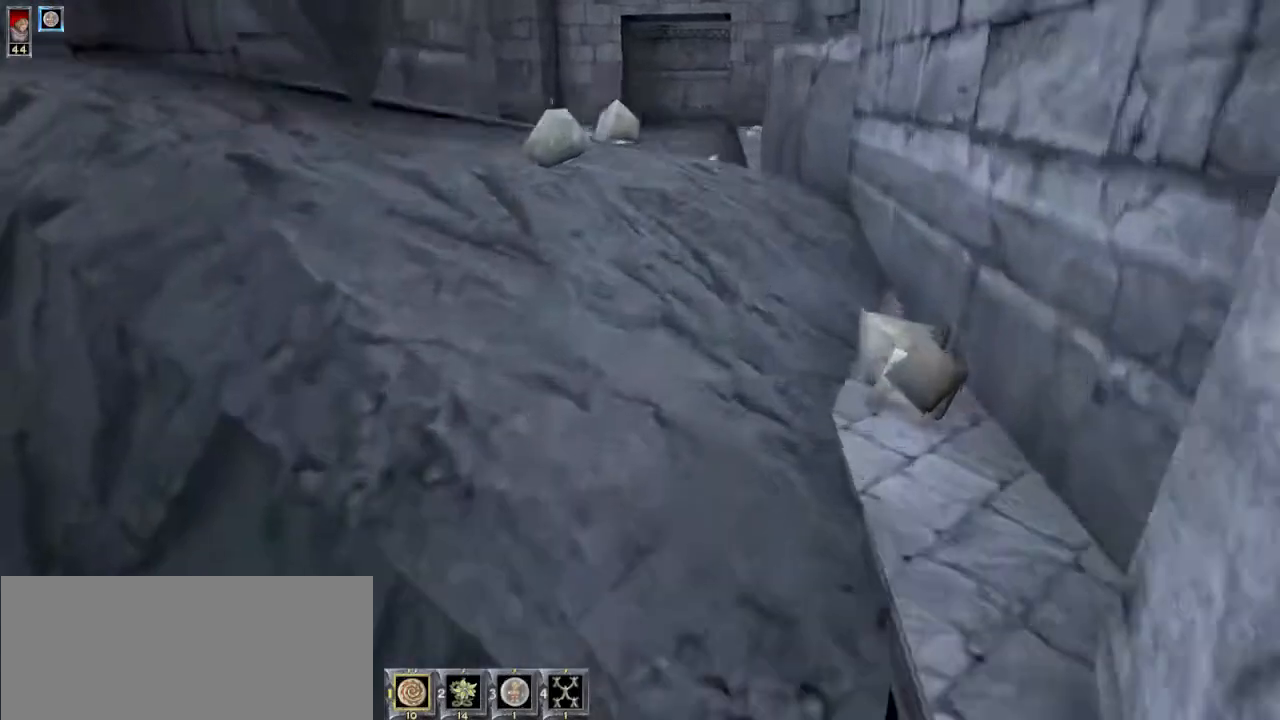
{"keys": ["a", "w"], "mouse": [], "events": [[100, "d", "down"], [300, "d", "up"], [500, "a", "down"]]}
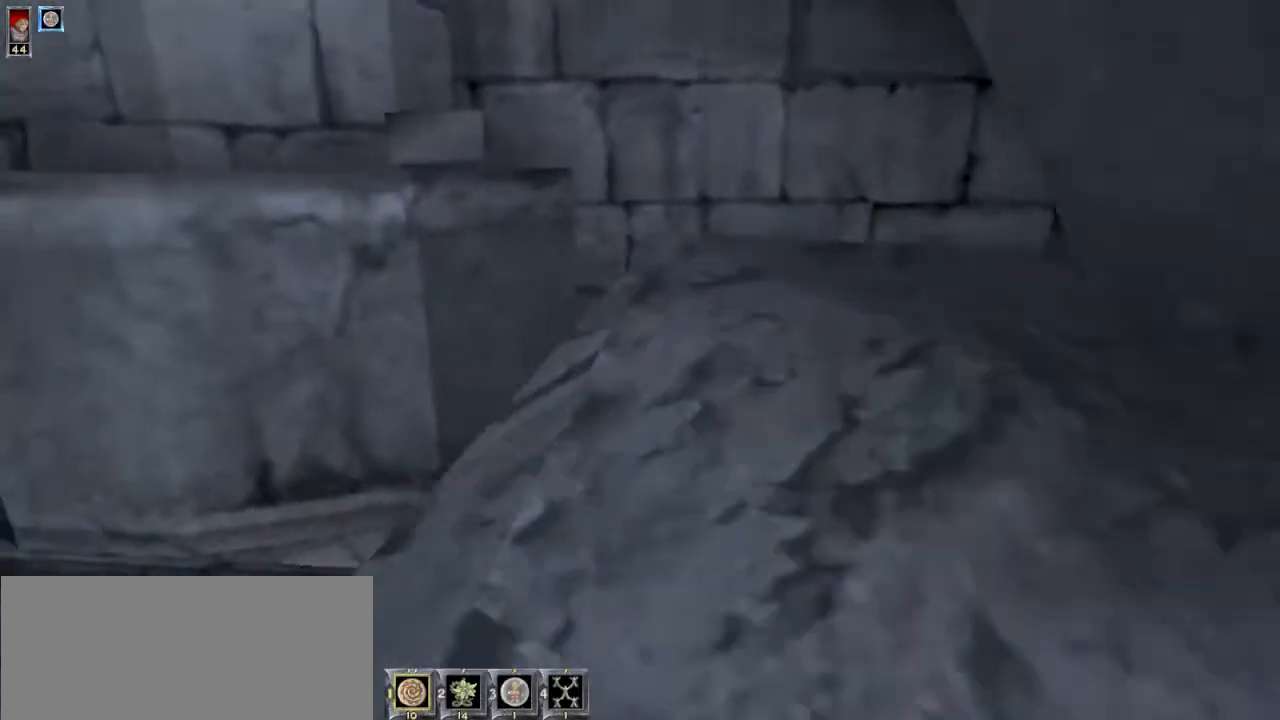
{"keys": ["d", "w"], "mouse": [], "events": [[367, "a", "up"], [500, "d", "down"]]}
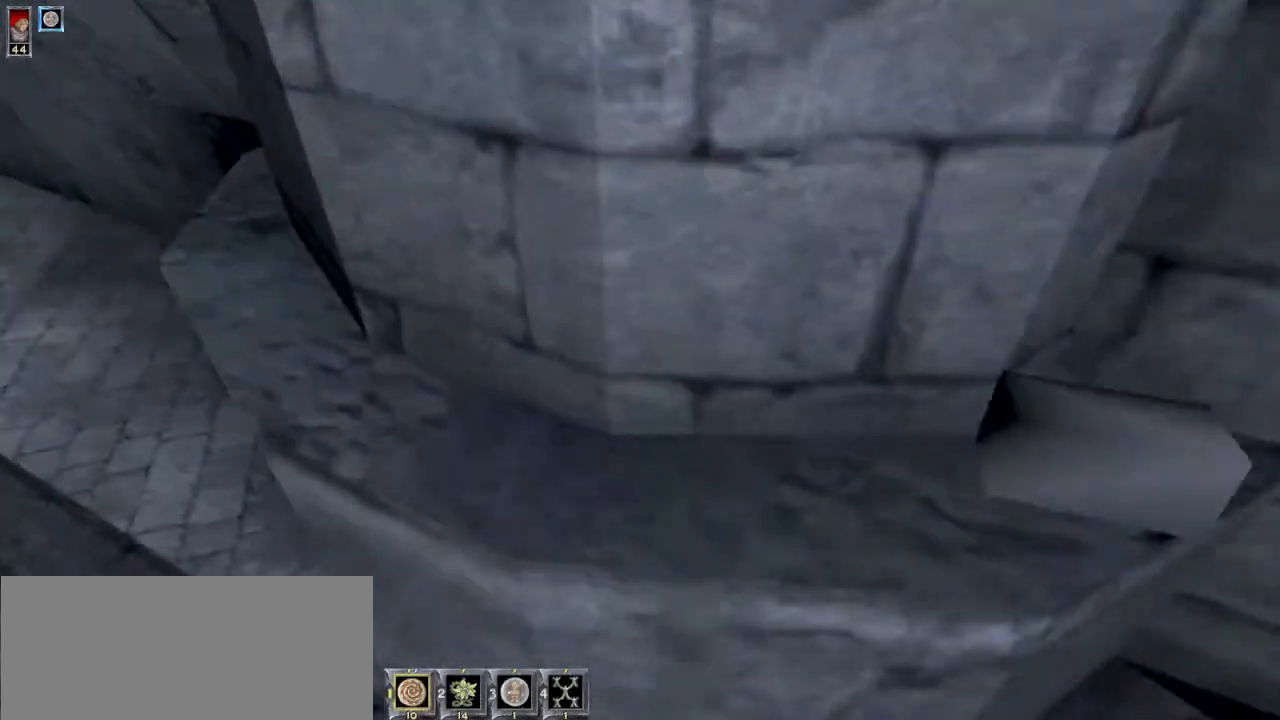
{"keys": [], "mouse": [], "events": [[67, "w", "up"], [133, "d", "up"]]}